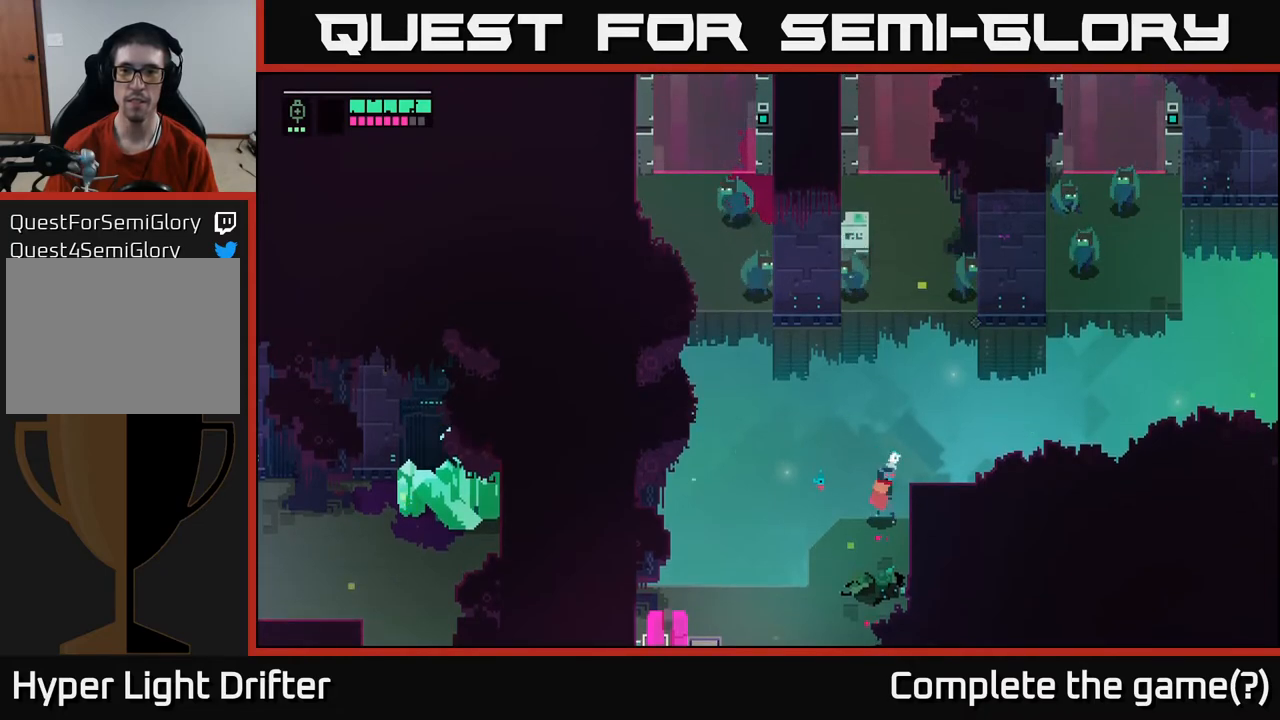
Gameplay with a controller (Xbox layout); each line is a JSON object with the inputs held at the frame after it. "events" lists button and stick changes between this image and that frame as [ms after this image, input, new state], when the widget could be followed in between.
{"buttons": ["L2"], "left_stick": "up", "right_stick": "center", "events": []}
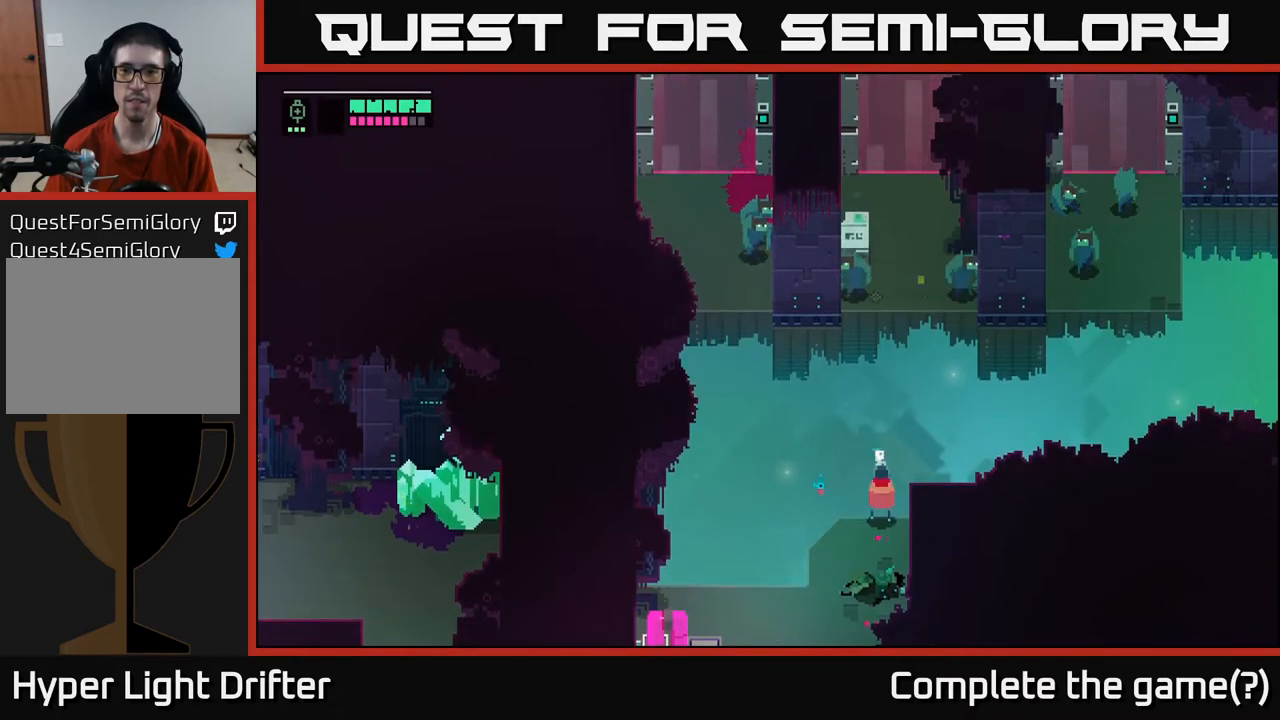
{"buttons": ["L2"], "left_stick": "up", "right_stick": "center", "events": []}
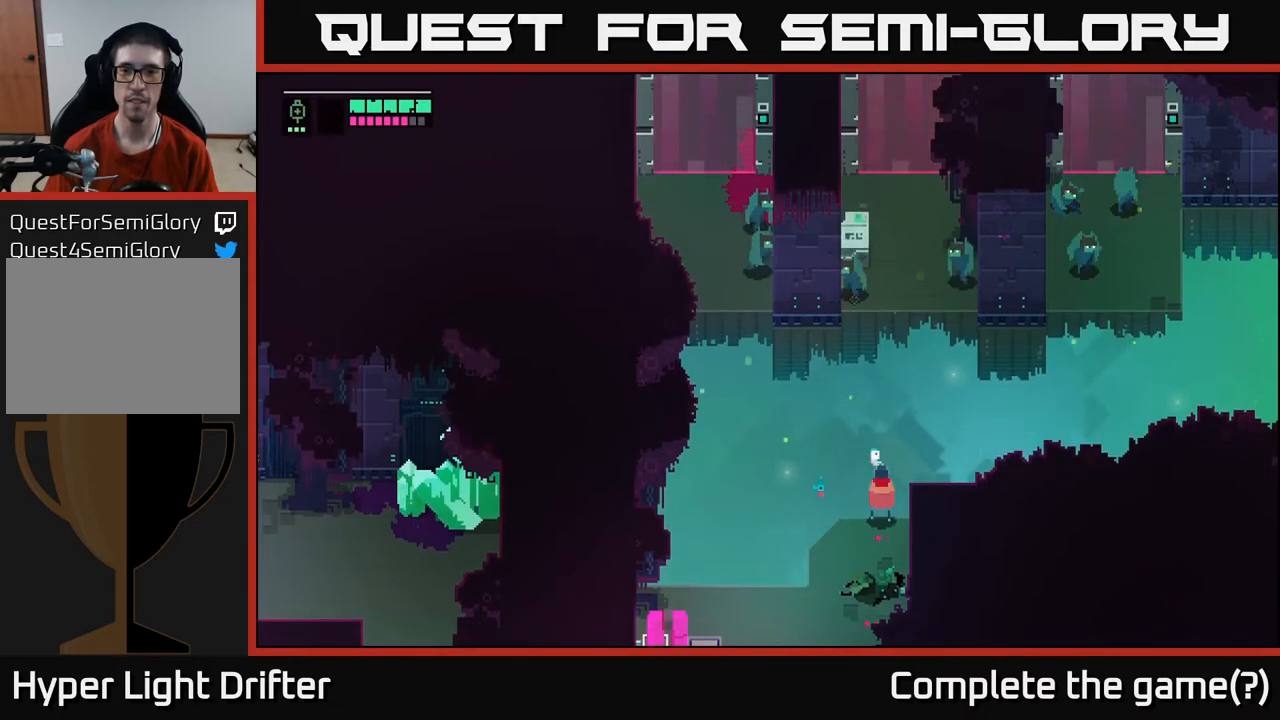
{"buttons": ["L2", "R2"], "left_stick": "up", "right_stick": "center", "events": [[217, "R2", "down"], [300, "R2", "up"], [417, "R2", "down"]]}
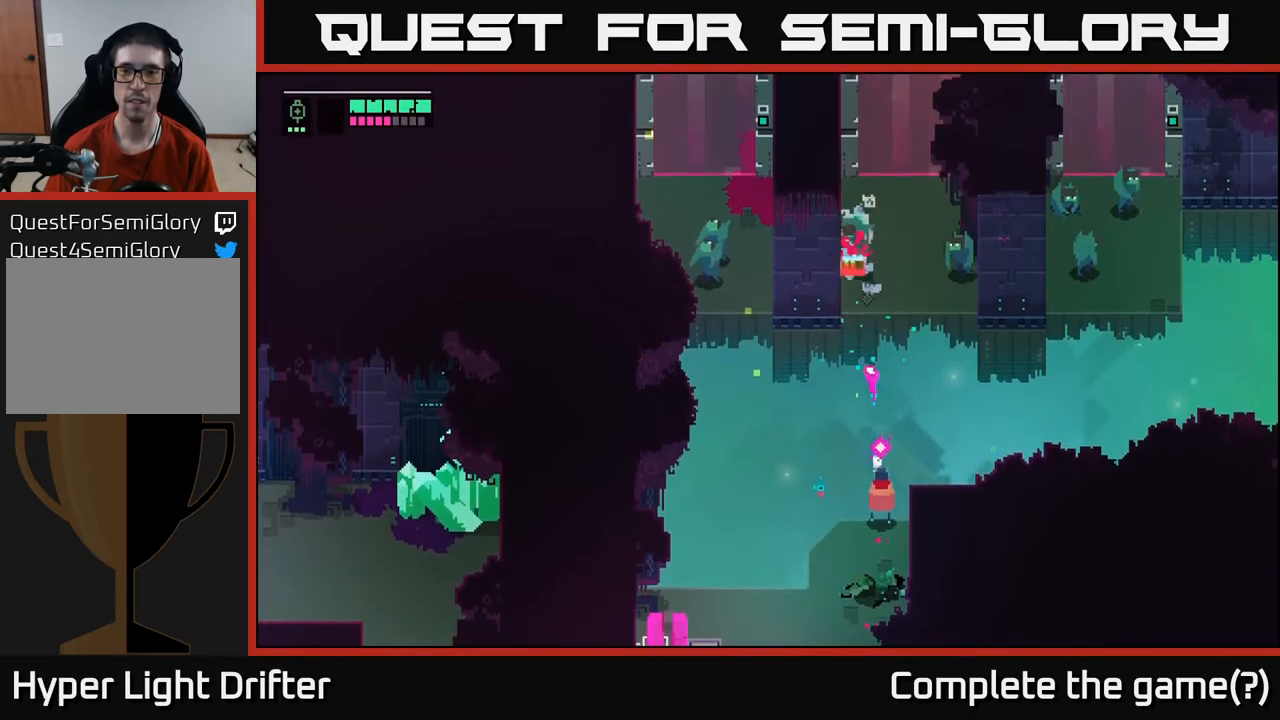
{"buttons": ["L2"], "left_stick": "up", "right_stick": "center", "events": [[50, "R2", "up"]]}
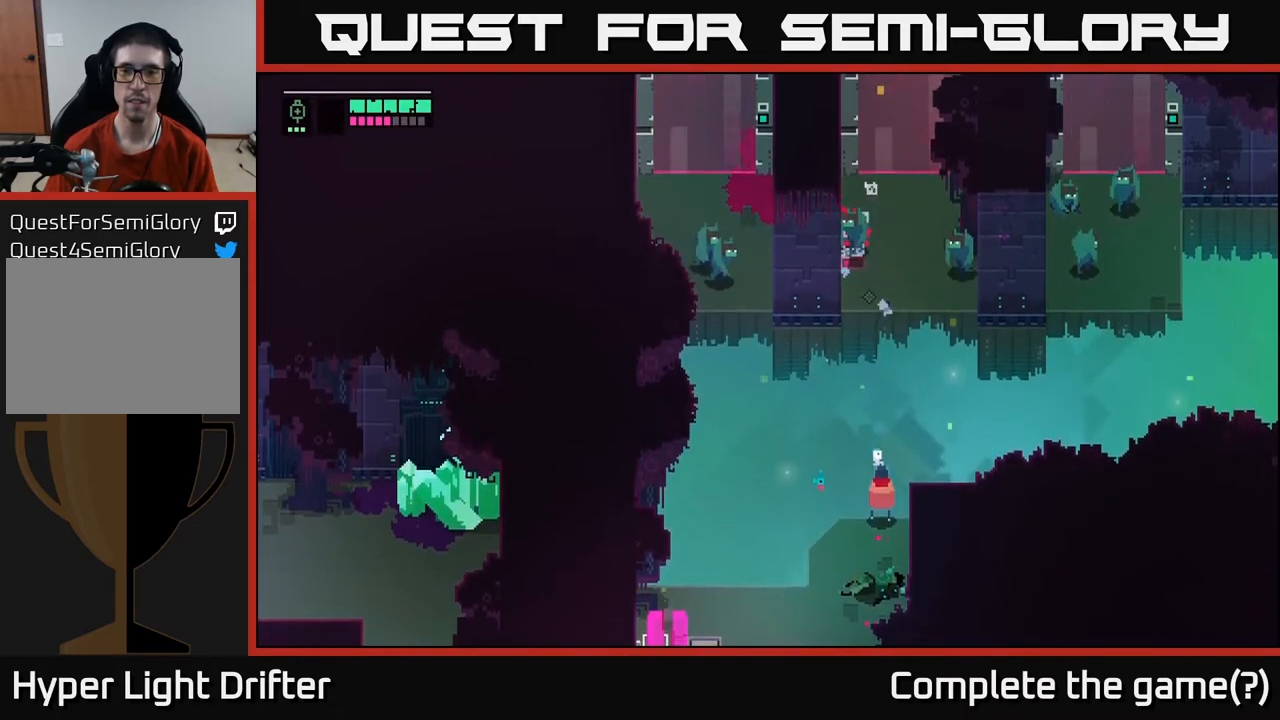
{"buttons": ["L2"], "left_stick": "up", "right_stick": "center", "events": [[50, "R2", "down"], [133, "R2", "up"]]}
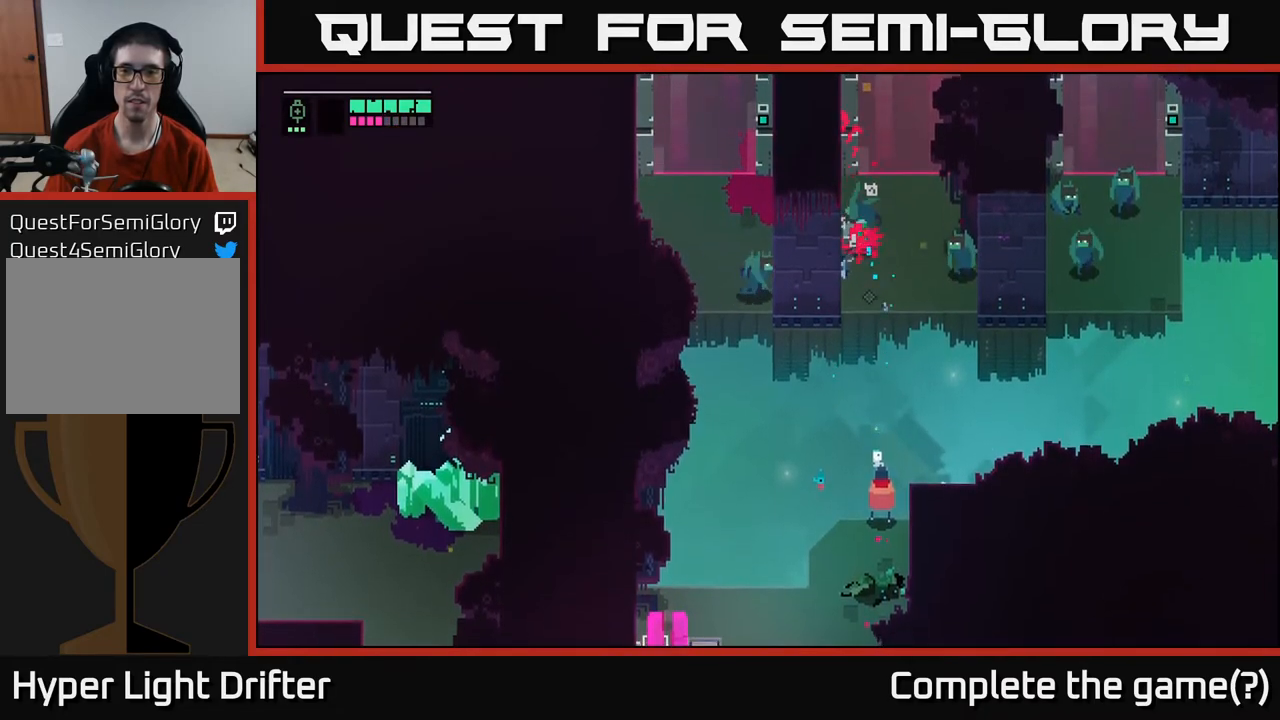
{"buttons": ["L2"], "left_stick": "up", "right_stick": "center", "events": []}
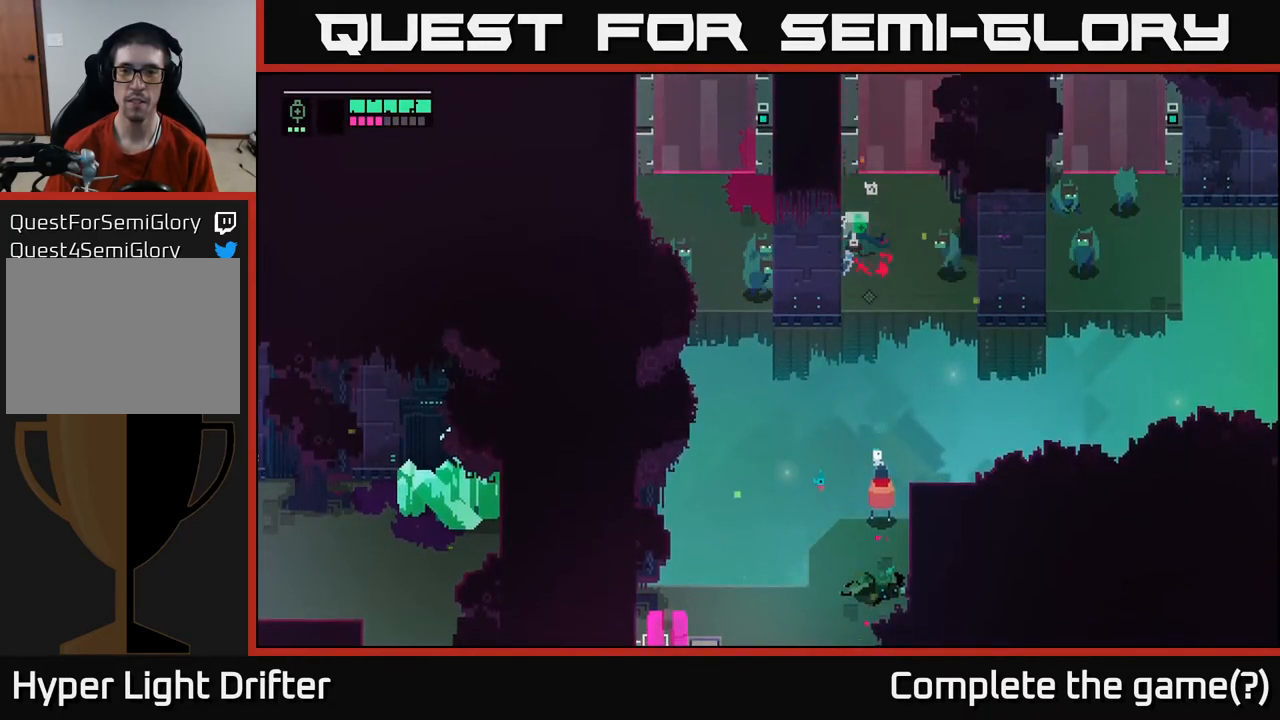
{"buttons": ["L2"], "left_stick": "up", "right_stick": "center", "events": []}
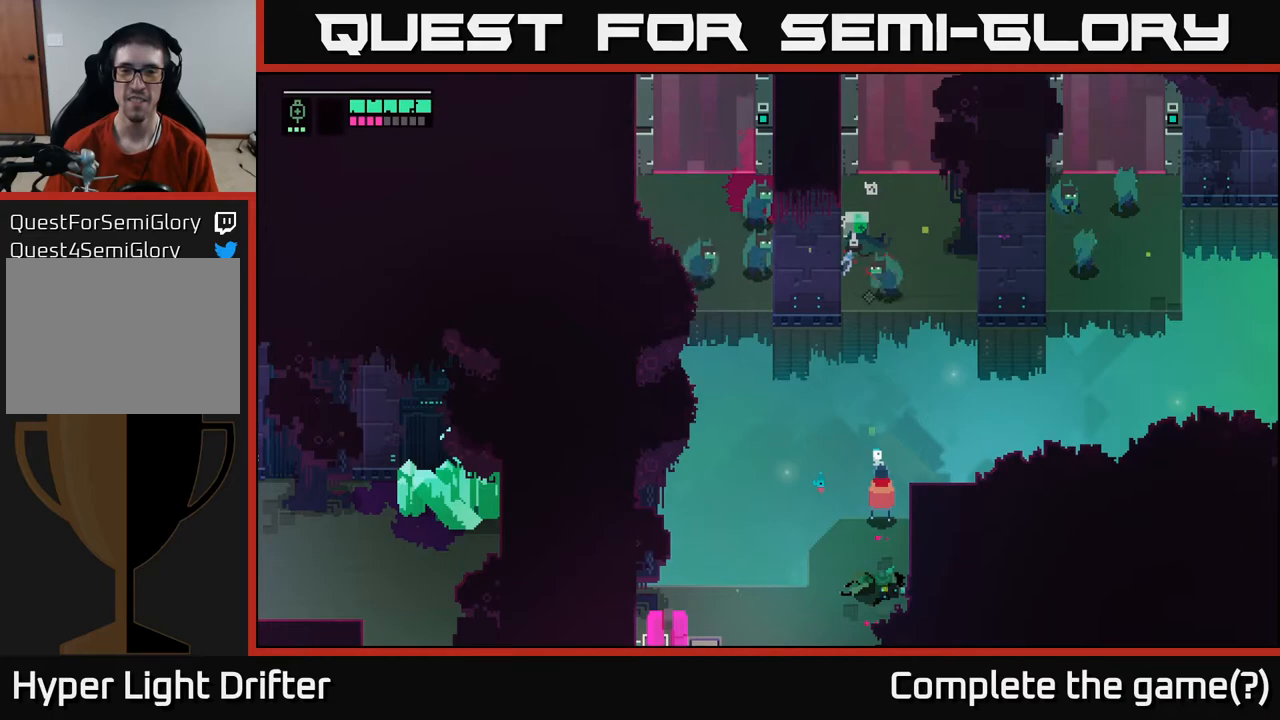
{"buttons": ["L2"], "left_stick": "up", "right_stick": "center", "events": []}
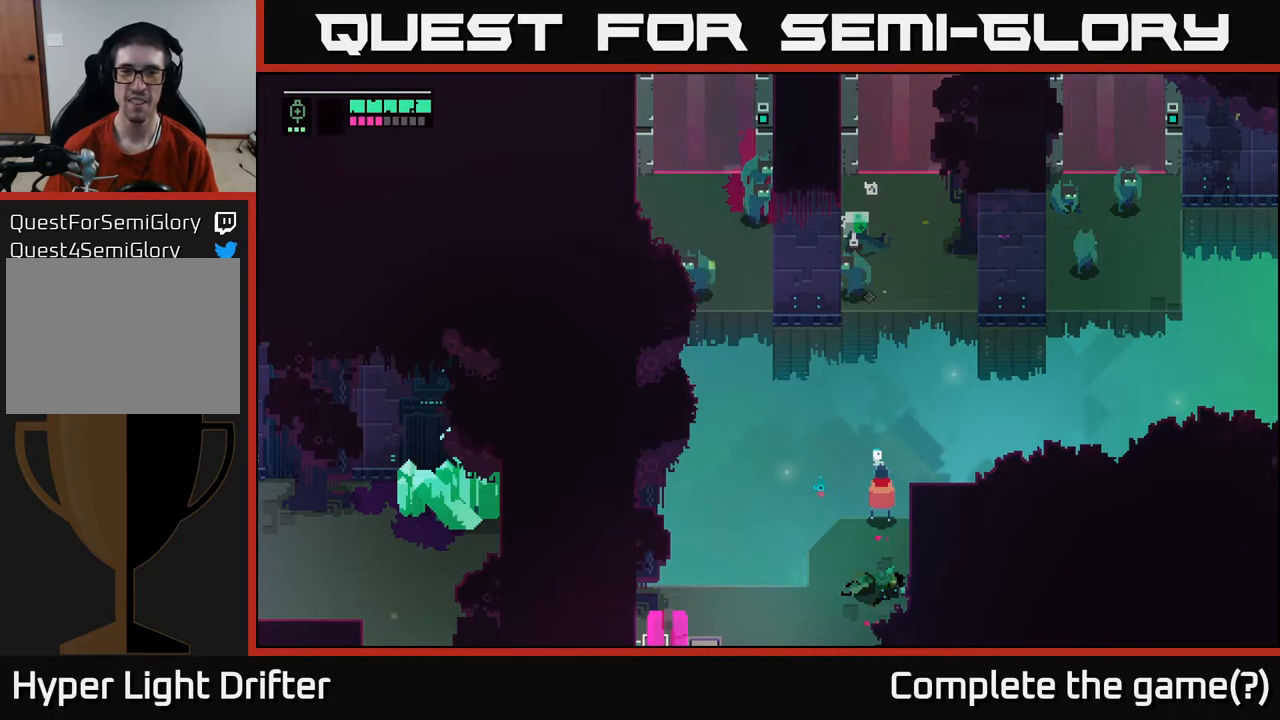
{"buttons": ["L2"], "left_stick": "up", "right_stick": "center", "events": [[167, "R2", "down"], [250, "R2", "up"], [367, "R2", "down"], [450, "R2", "up"]]}
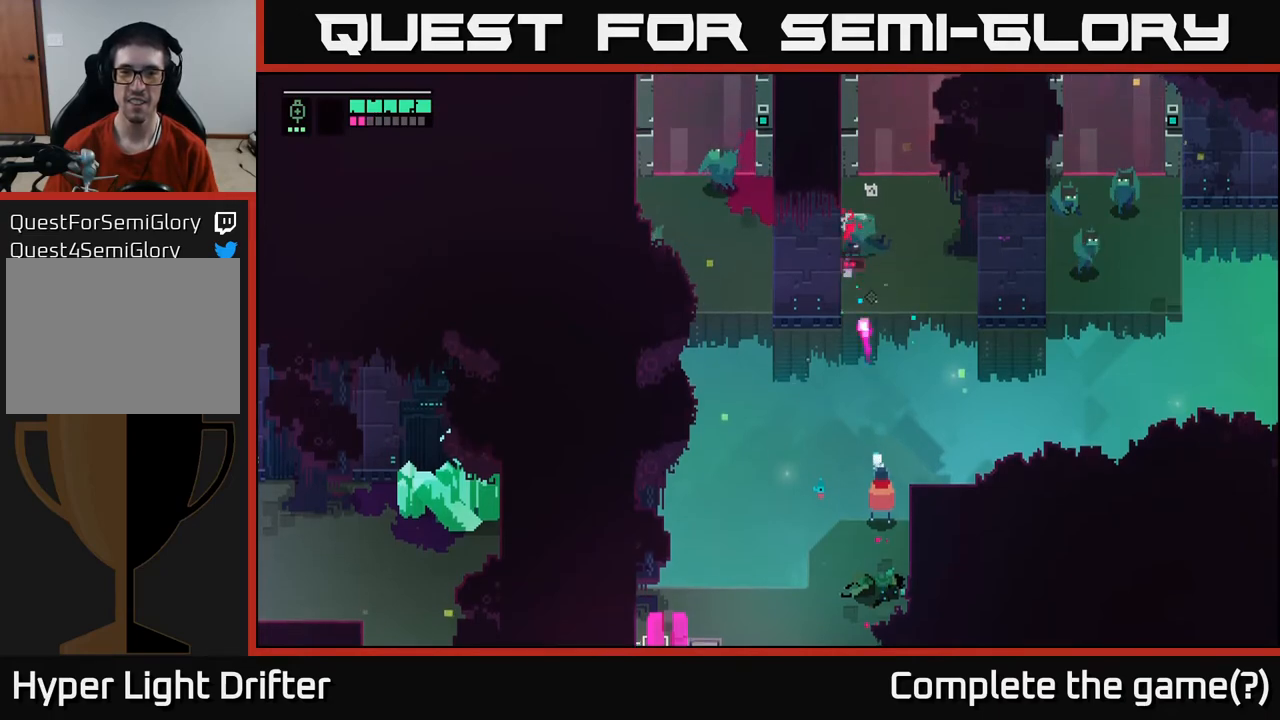
{"buttons": ["L2"], "left_stick": "up", "right_stick": "center", "events": [[83, "R2", "down"], [167, "R2", "up"]]}
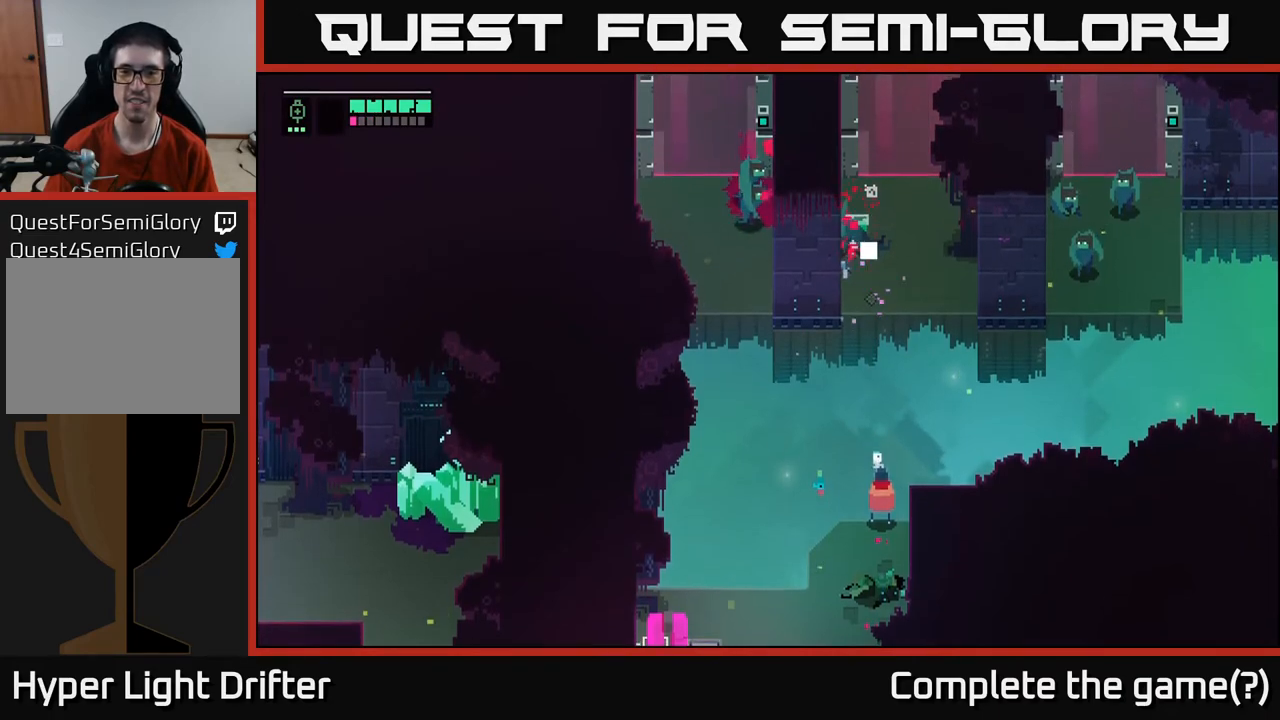
{"buttons": [], "left_stick": "down", "right_stick": "center", "events": [[150, "L2", "up"], [200, "left_stick", "center"], [300, "left_stick", "down-left"], [467, "left_stick", "down"]]}
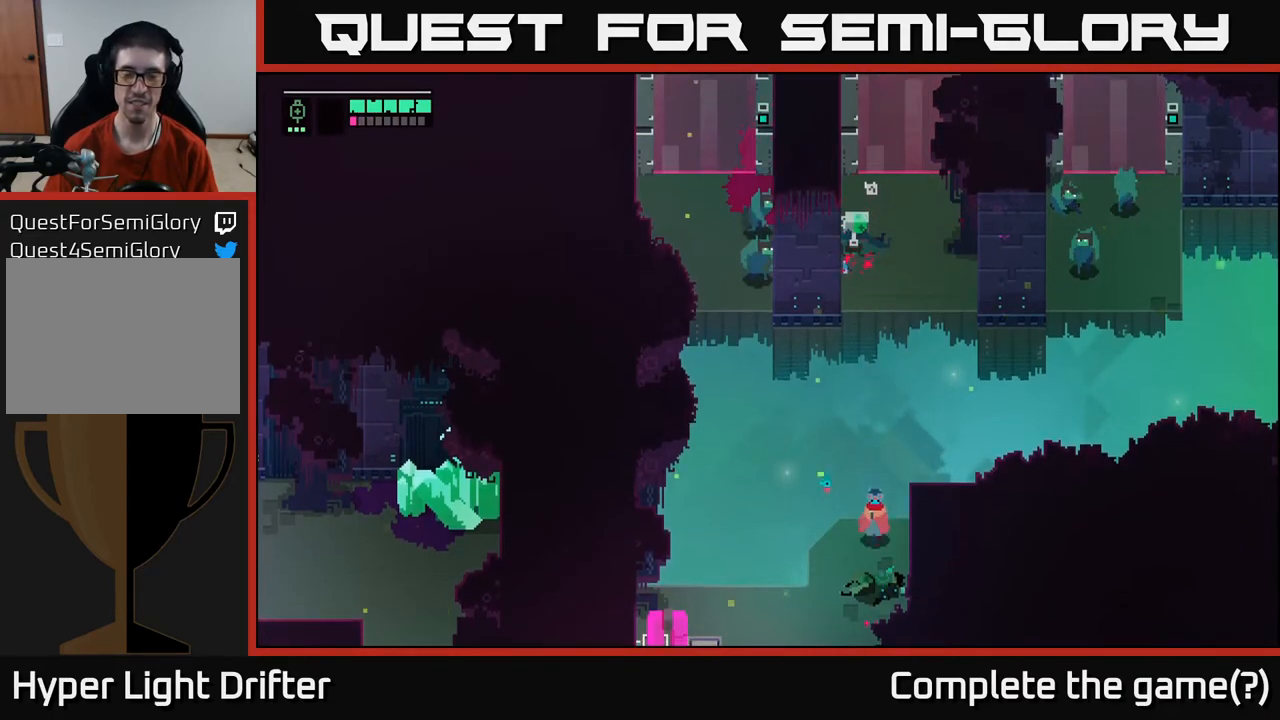
{"buttons": [], "left_stick": "down-left", "right_stick": "center", "events": [[283, "left_stick", "down-left"]]}
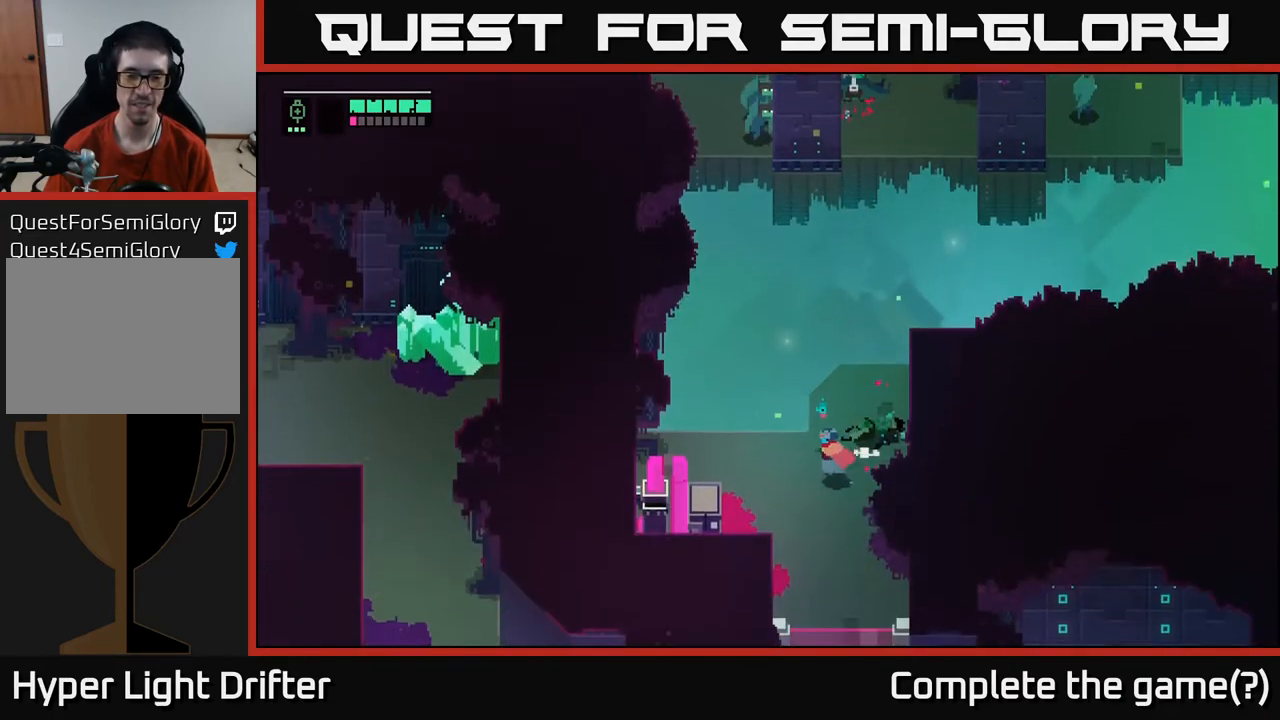
{"buttons": [], "left_stick": "down-left", "right_stick": "center", "events": []}
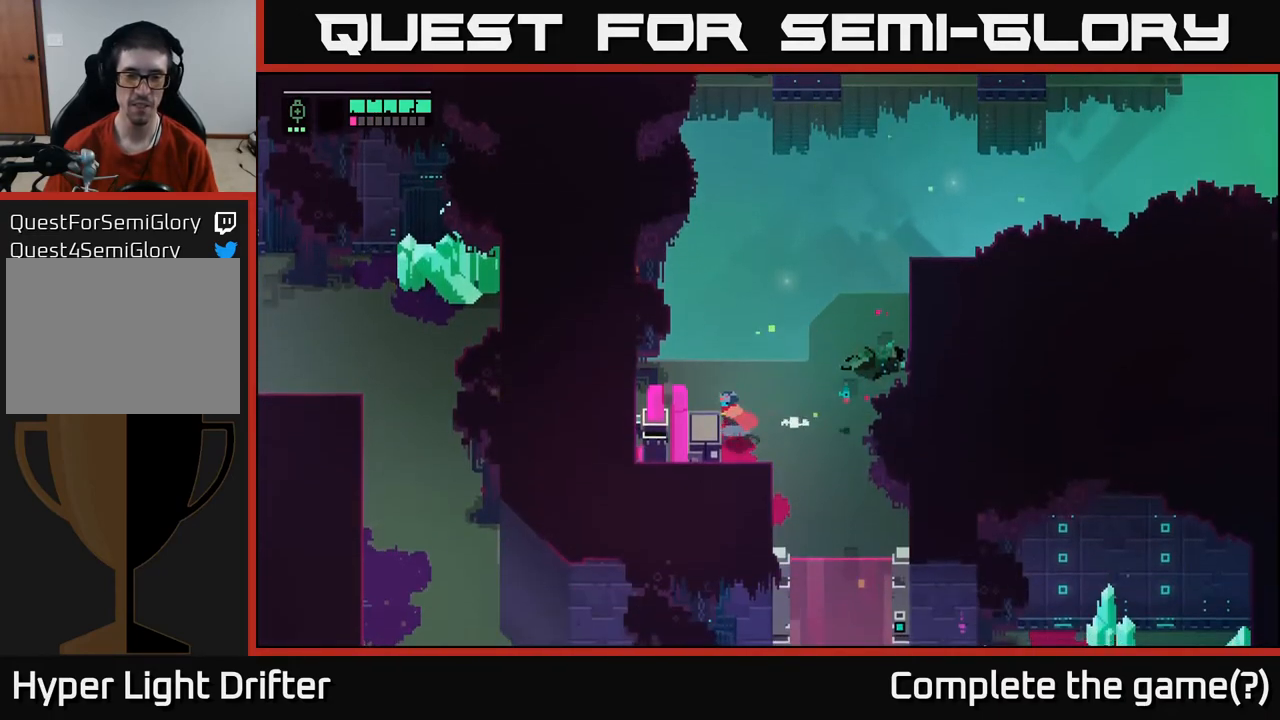
{"buttons": [], "left_stick": "down-right", "right_stick": "center", "events": [[83, "X", "down"], [250, "X", "up"], [500, "left_stick", "down-right"]]}
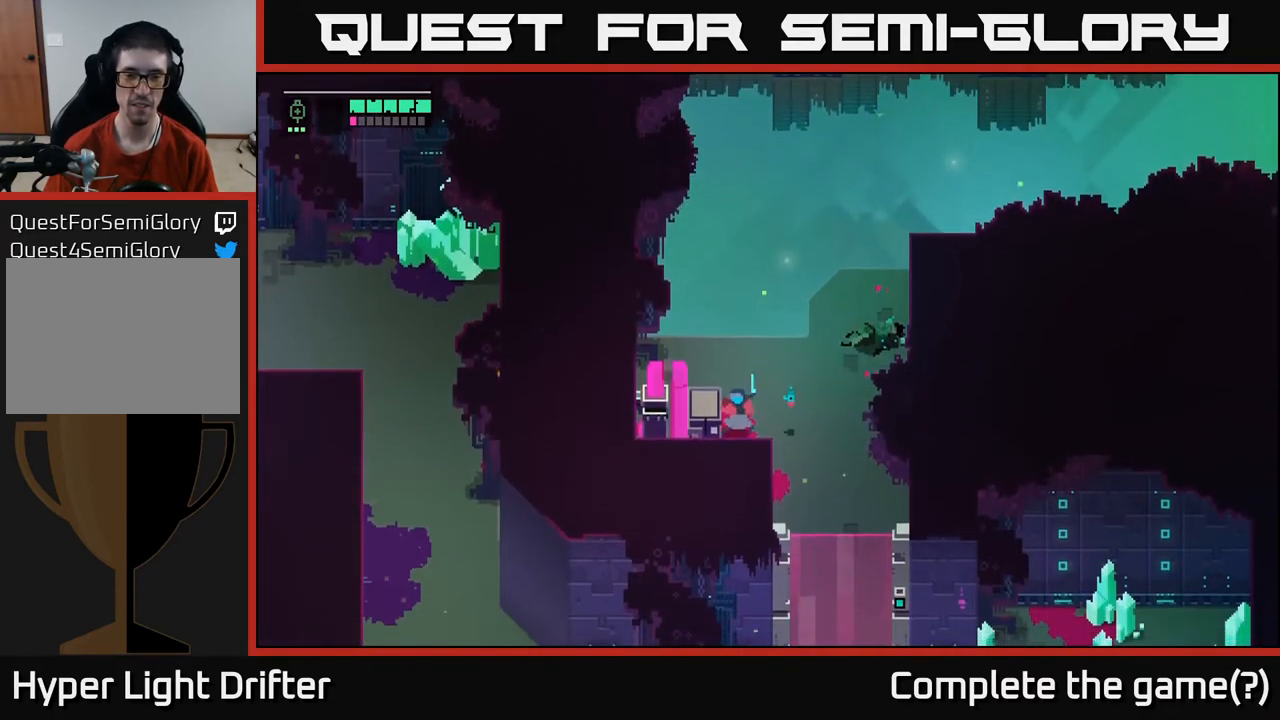
{"buttons": [], "left_stick": "down-right", "right_stick": "center", "events": []}
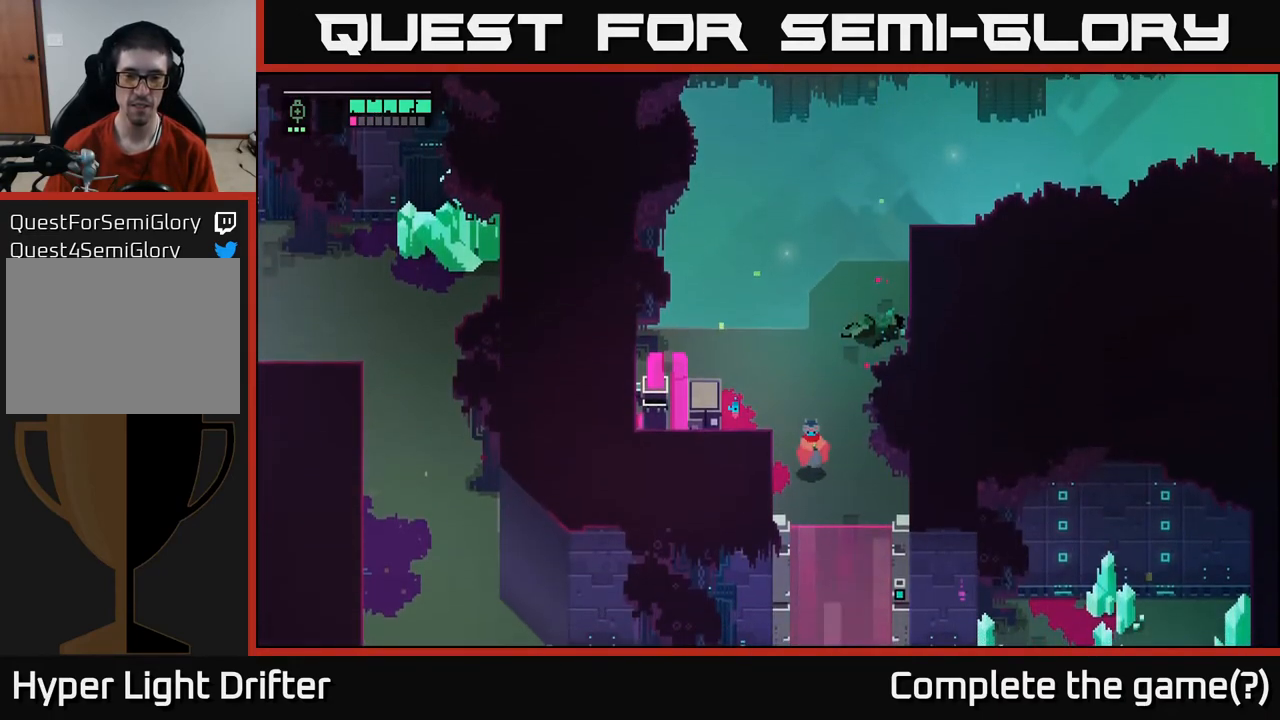
{"buttons": [], "left_stick": "down", "right_stick": "center", "events": [[233, "left_stick", "down"]]}
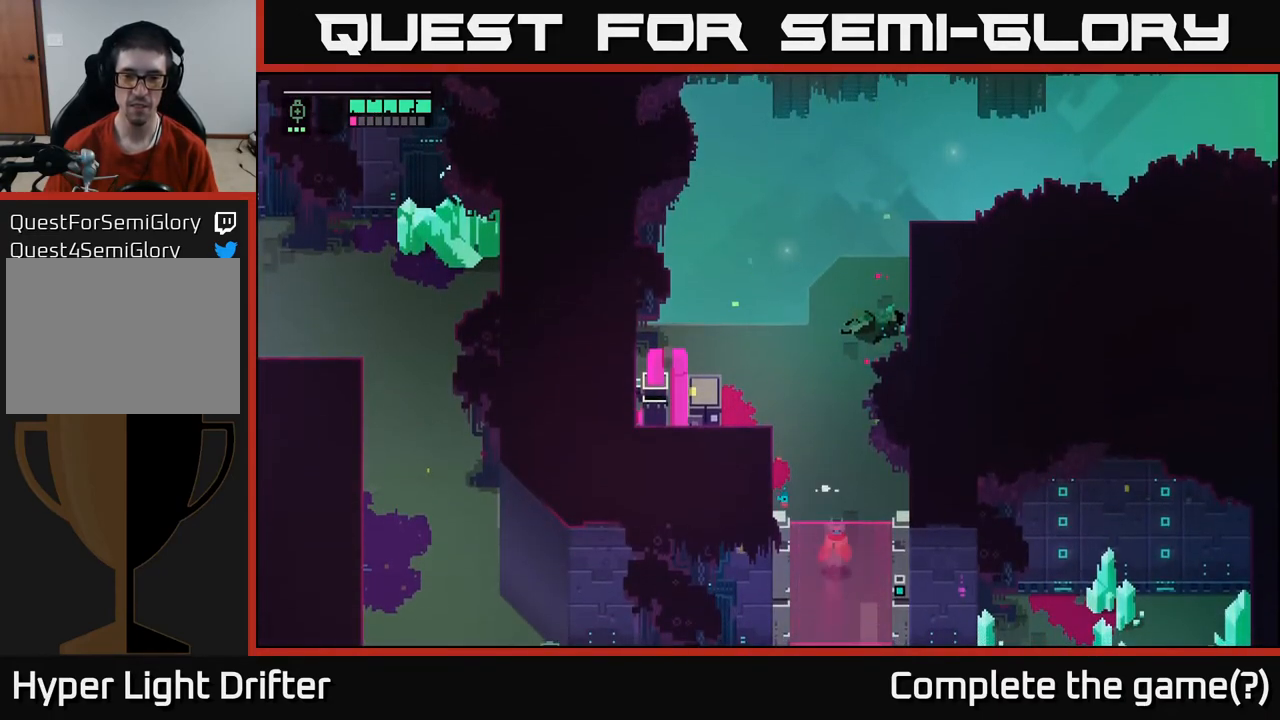
{"buttons": ["Y"], "left_stick": "center", "right_stick": "center", "events": [[300, "left_stick", "center"], [317, "Y", "down"]]}
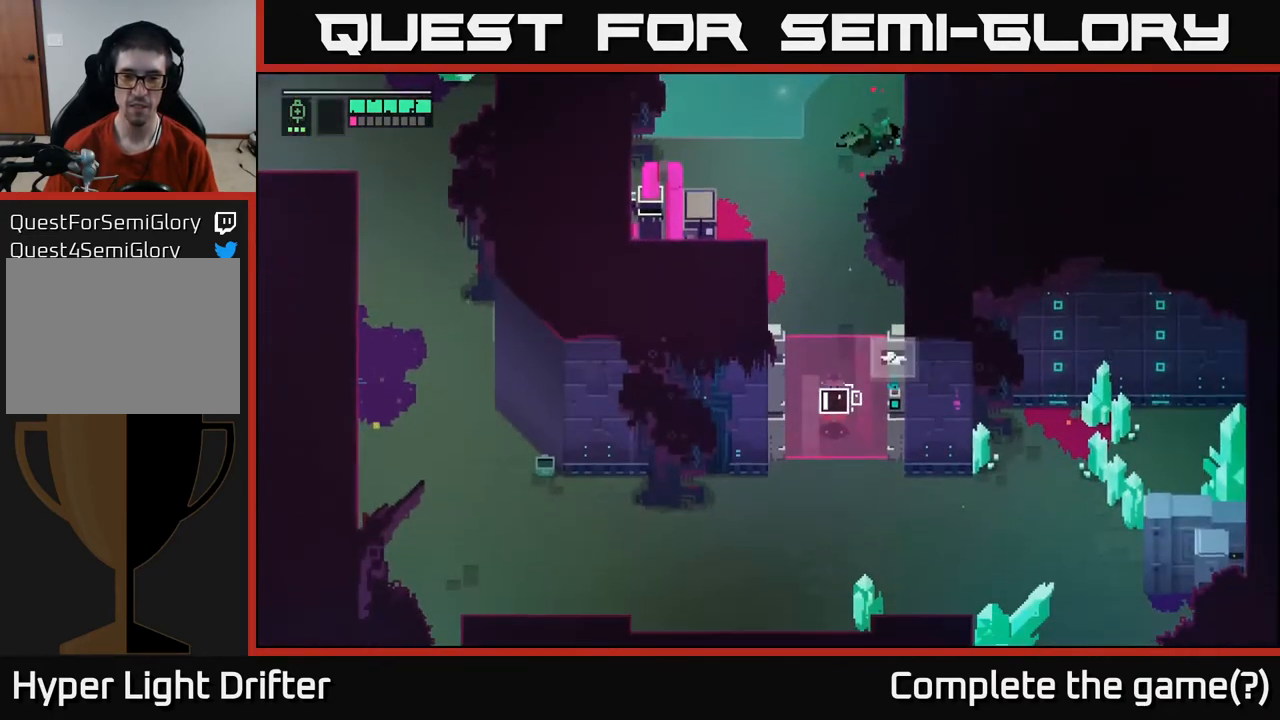
{"buttons": ["Y"], "left_stick": "center", "right_stick": "center", "events": []}
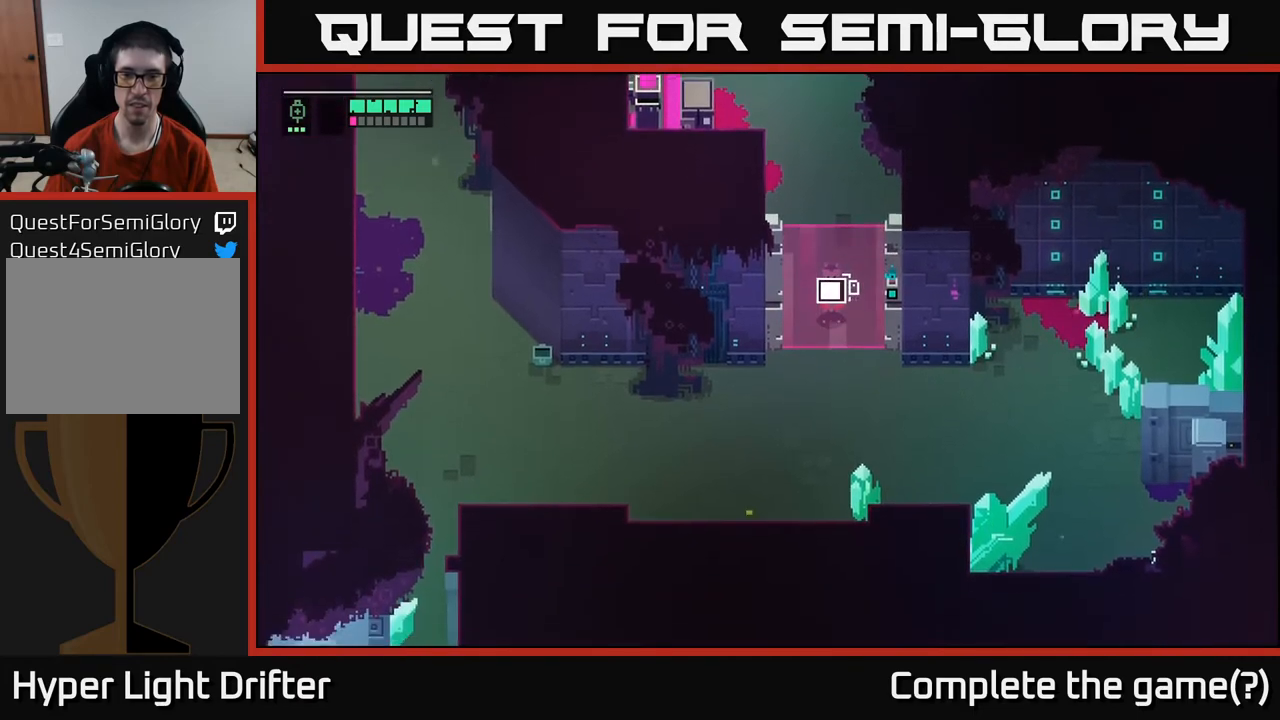
{"buttons": [], "left_stick": "down-left", "right_stick": "center", "events": [[350, "left_stick", "down"], [383, "Y", "up"], [417, "left_stick", "down-left"]]}
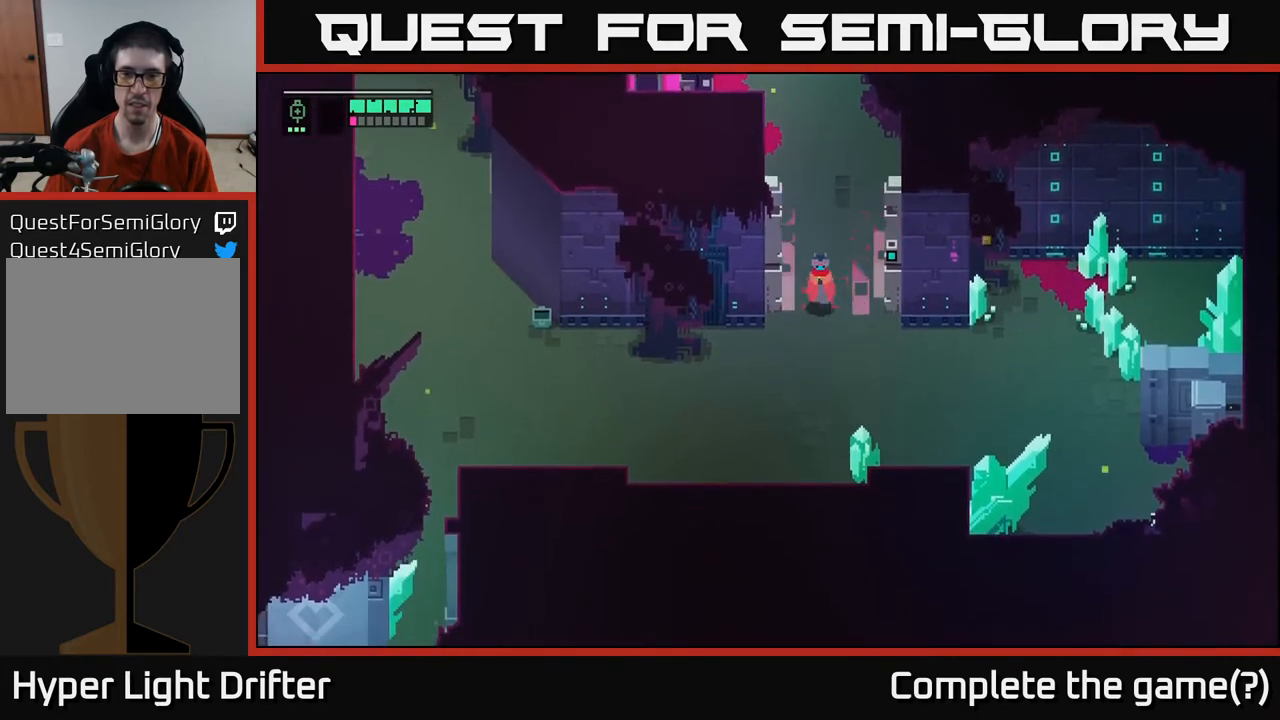
{"buttons": [], "left_stick": "left", "right_stick": "center", "events": [[433, "left_stick", "left"]]}
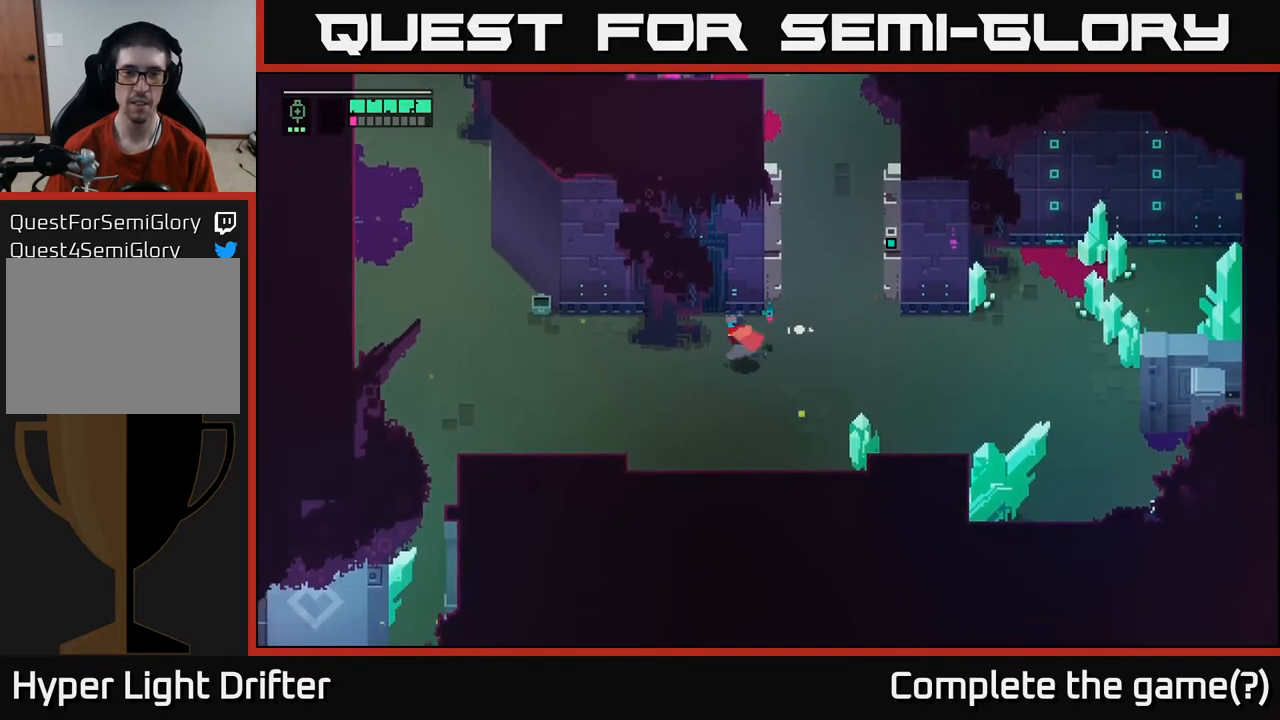
{"buttons": [], "left_stick": "left", "right_stick": "center", "events": []}
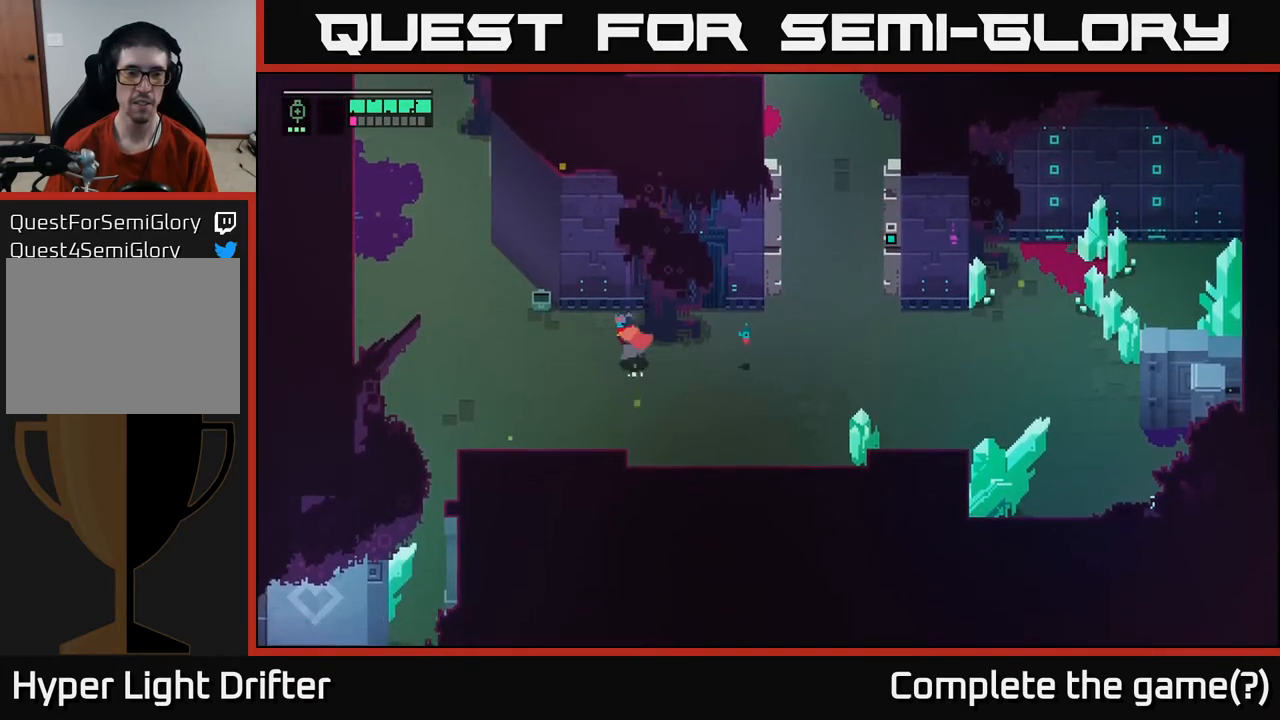
{"buttons": [], "left_stick": "left", "right_stick": "center", "events": [[100, "left_stick", "up-left"], [233, "X", "down"], [333, "X", "up"], [467, "left_stick", "left"]]}
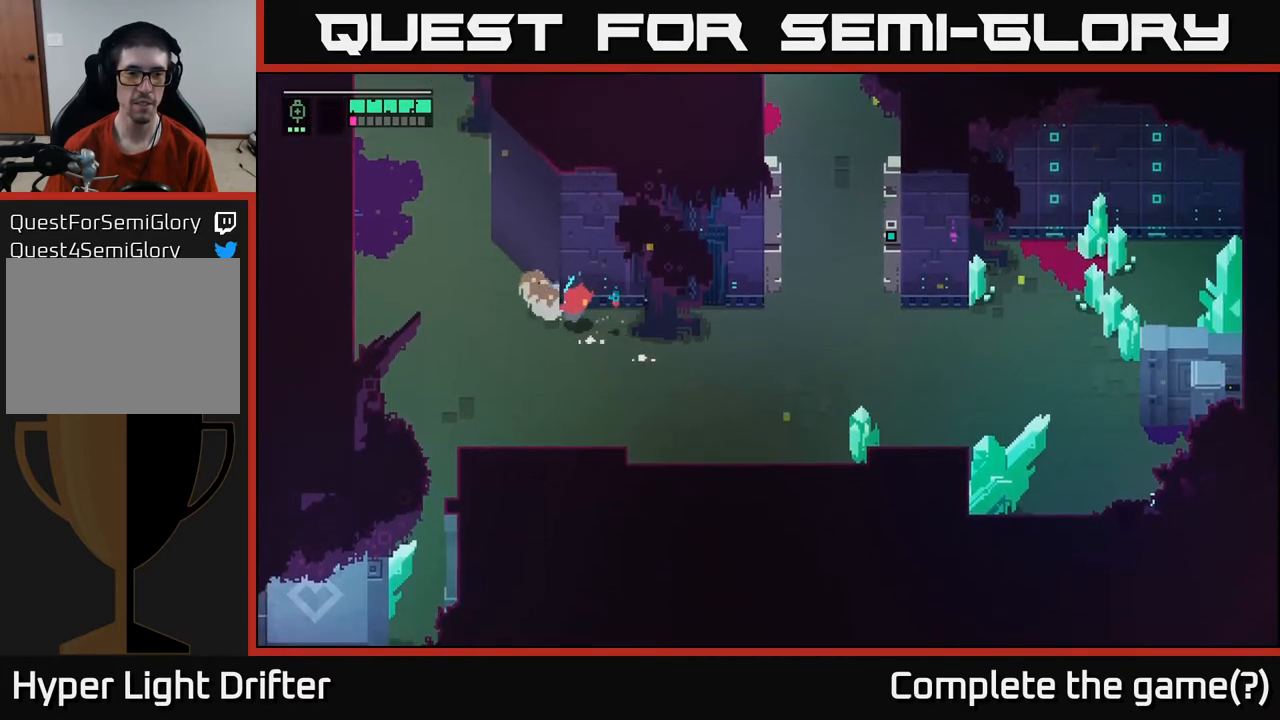
{"buttons": [], "left_stick": "up-left", "right_stick": "center", "events": [[200, "left_stick", "up-left"]]}
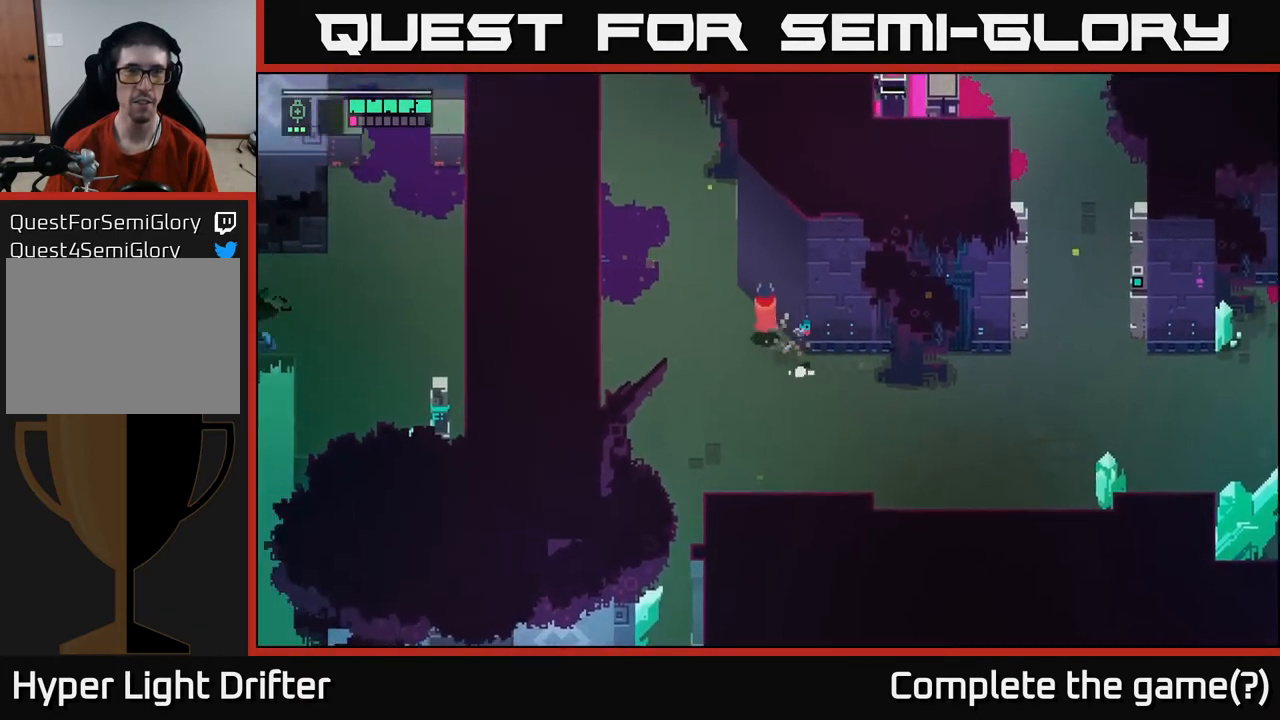
{"buttons": [], "left_stick": "up", "right_stick": "center", "events": [[400, "left_stick", "up"]]}
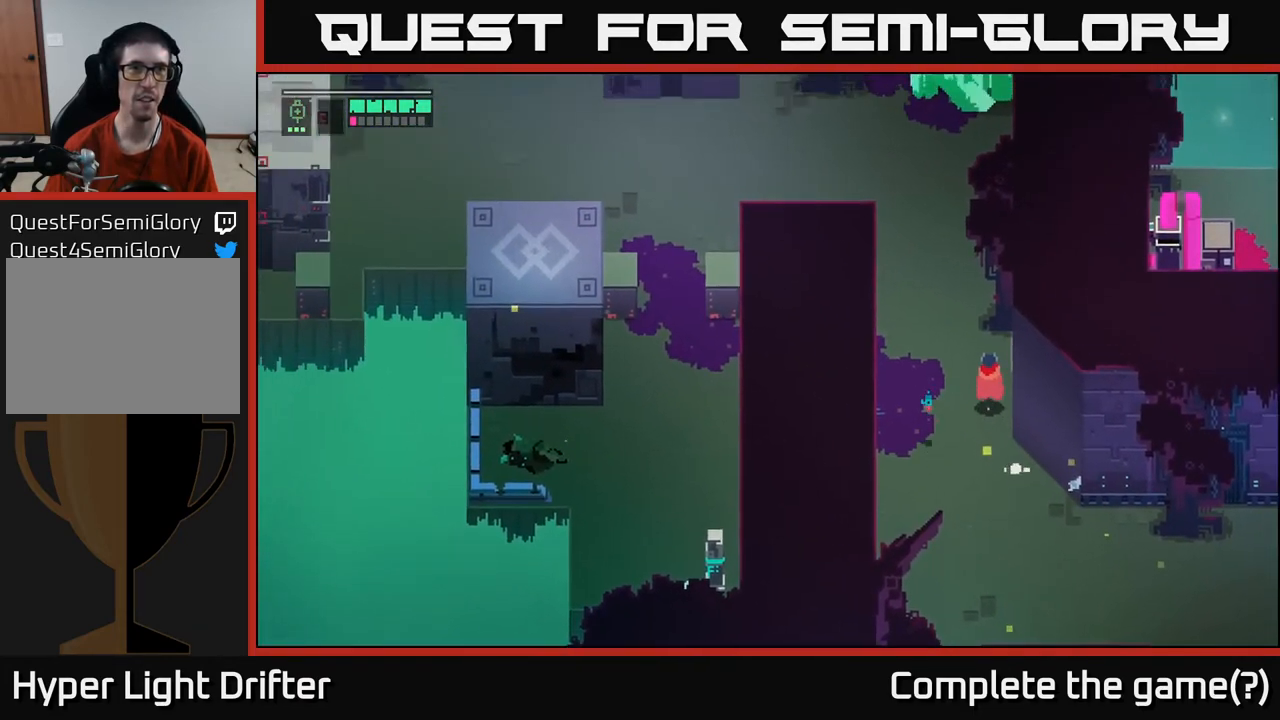
{"buttons": [], "left_stick": "center", "right_stick": "center", "events": [[333, "left_stick", "center"]]}
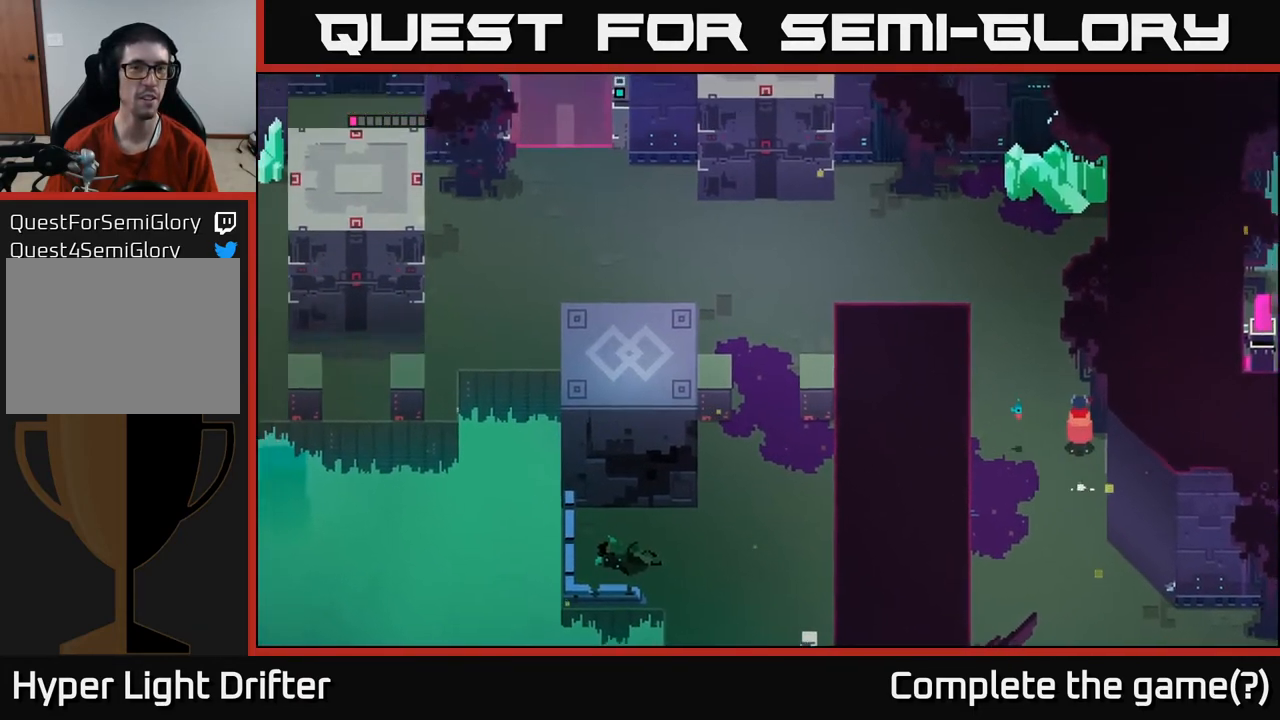
{"buttons": [], "left_stick": "up", "right_stick": "center", "events": [[67, "left_stick", "up"]]}
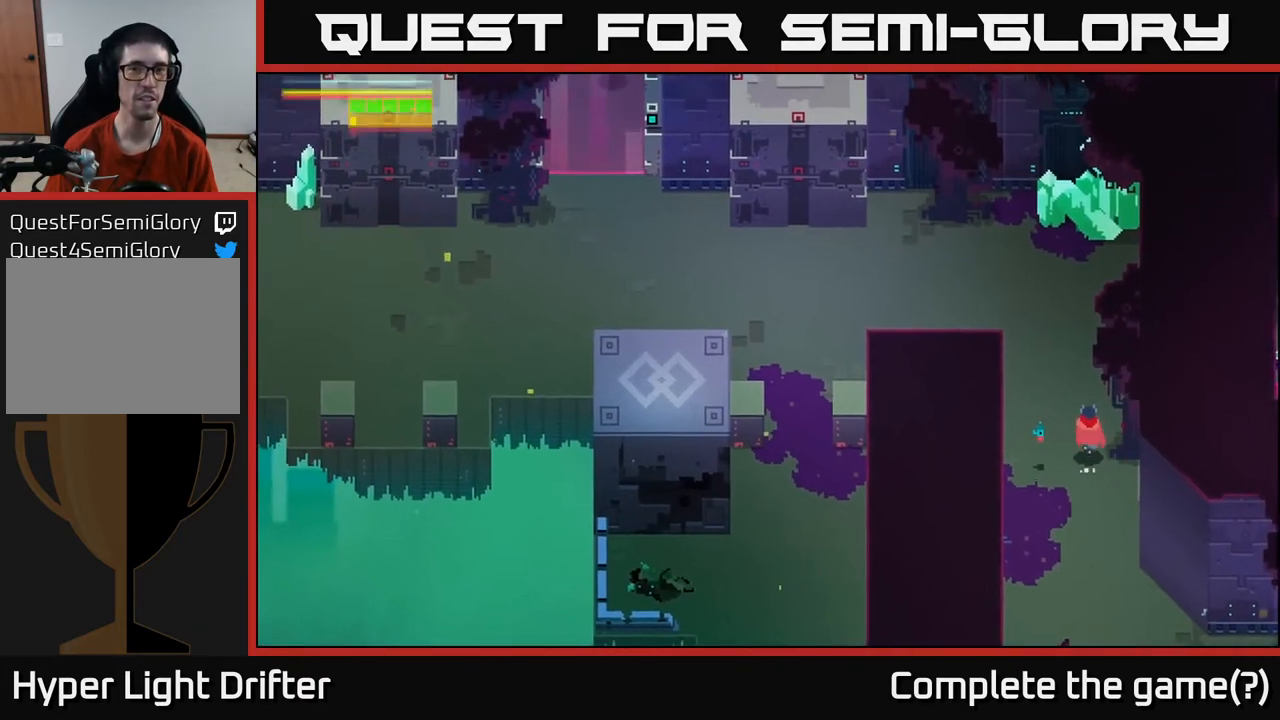
{"buttons": [], "left_stick": "up", "right_stick": "center", "events": [[117, "left_stick", "up-left"], [250, "left_stick", "up"]]}
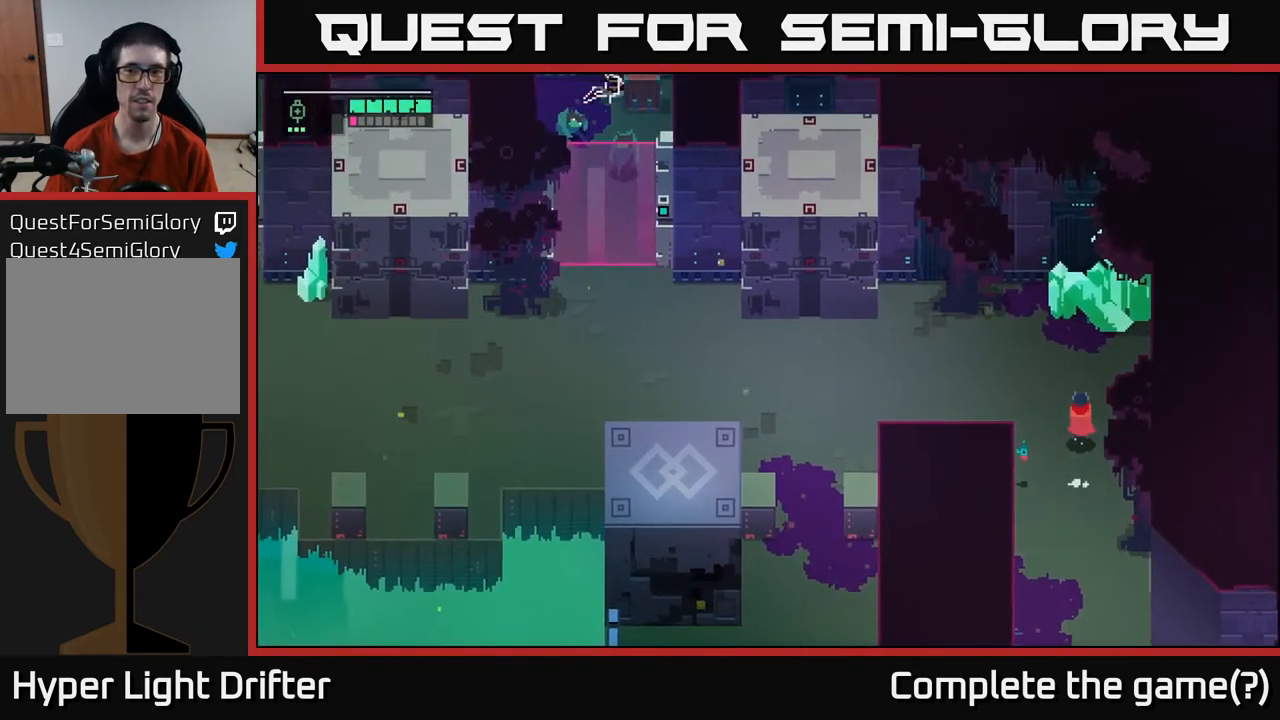
{"buttons": [], "left_stick": "up", "right_stick": "center", "events": [[300, "X", "down"], [450, "X", "up"]]}
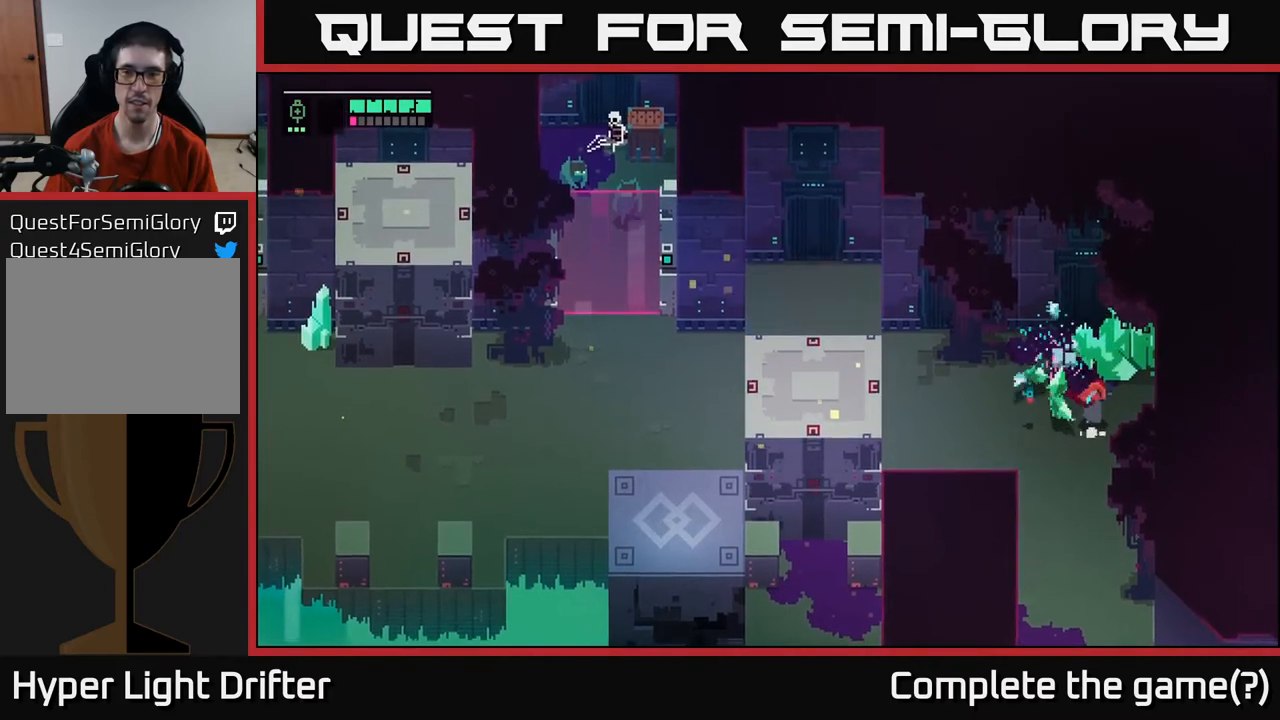
{"buttons": ["X"], "left_stick": "up-right", "right_stick": "center", "events": [[67, "X", "down"], [83, "left_stick", "center"], [250, "X", "up"], [333, "left_stick", "right"], [417, "X", "down"], [433, "left_stick", "up-right"]]}
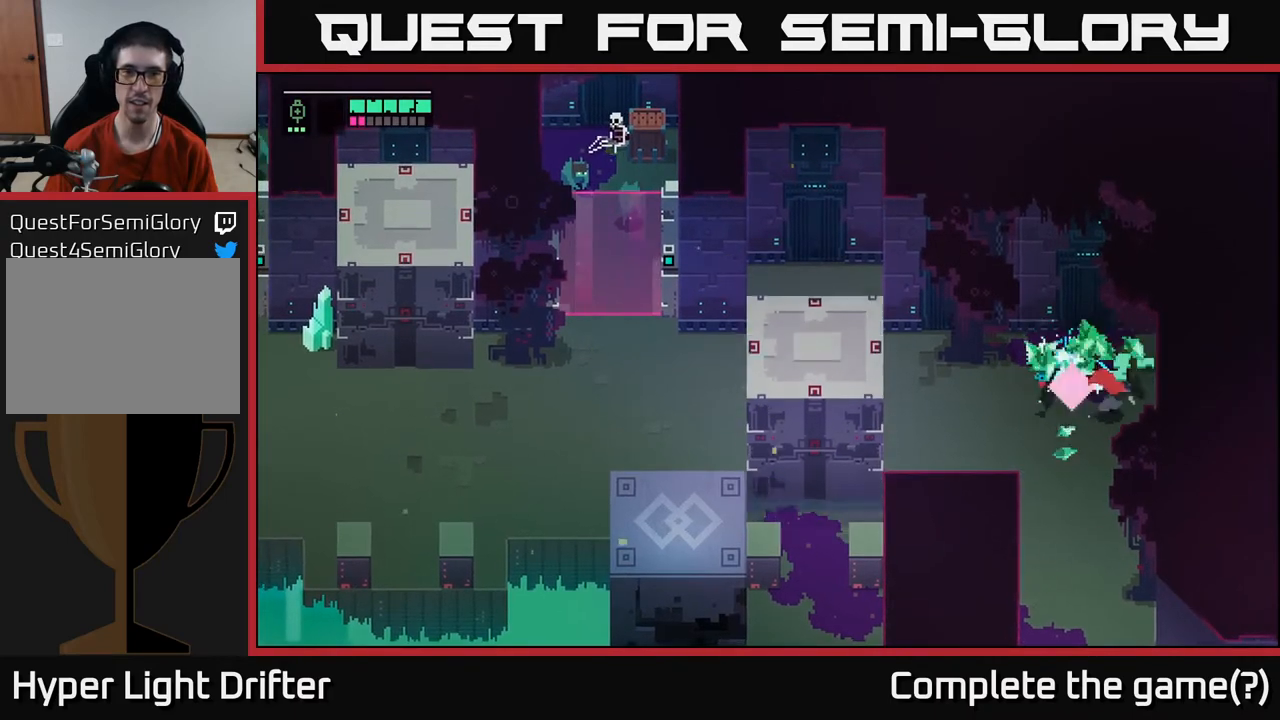
{"buttons": [], "left_stick": "up-right", "right_stick": "center", "events": [[67, "X", "up"], [250, "X", "down"], [400, "X", "up"]]}